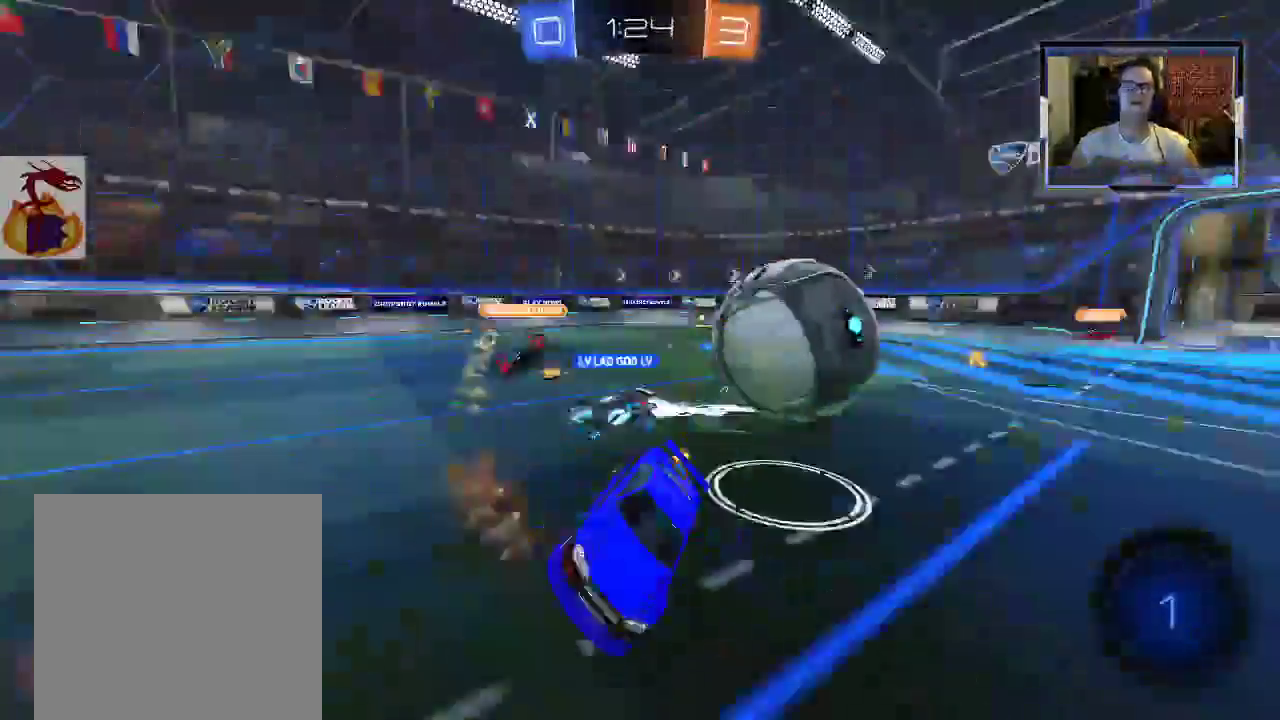
Gameplay with a controller (Xbox layout); each line is a JSON object with the inputs held at the frame after it. "events" lists button and stick changes between this image and that frame as [ms after this image, input, new state], when the widget could be followed in between. Not read: L3 R3.
{"buttons": ["R2"], "left_stick": "left", "right_stick": "center", "events": [[200, "left_stick", "center"], [233, "R2", "down"], [300, "left_stick", "left"]]}
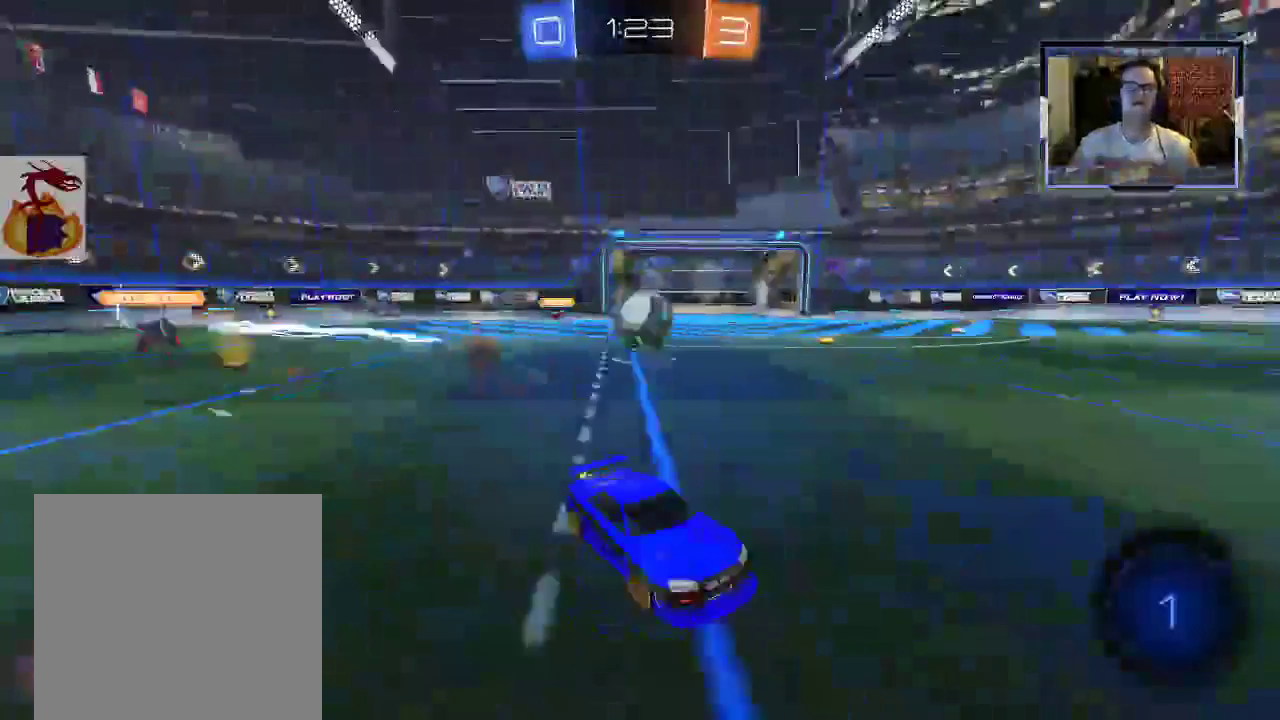
{"buttons": ["R2"], "left_stick": "left", "right_stick": "center", "events": [[133, "X", "down"], [233, "X", "up"]]}
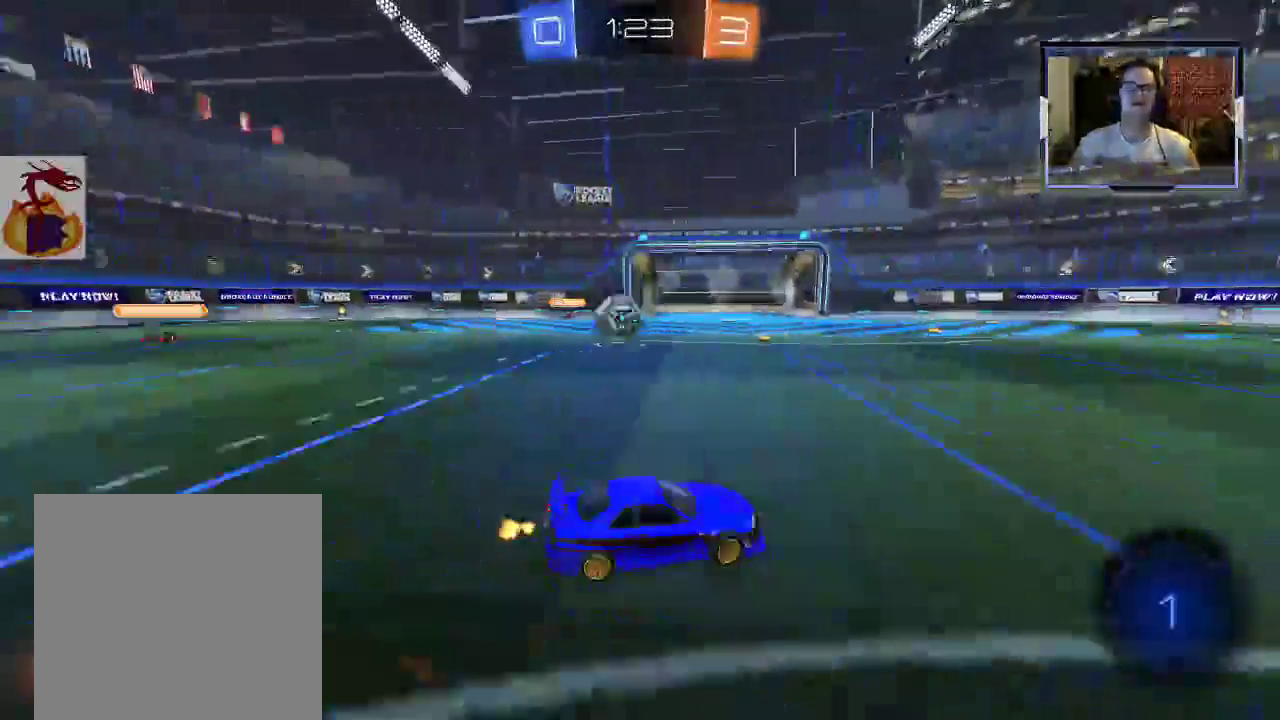
{"buttons": ["R1", "R2"], "left_stick": "left", "right_stick": "center", "events": [[333, "R1", "down"]]}
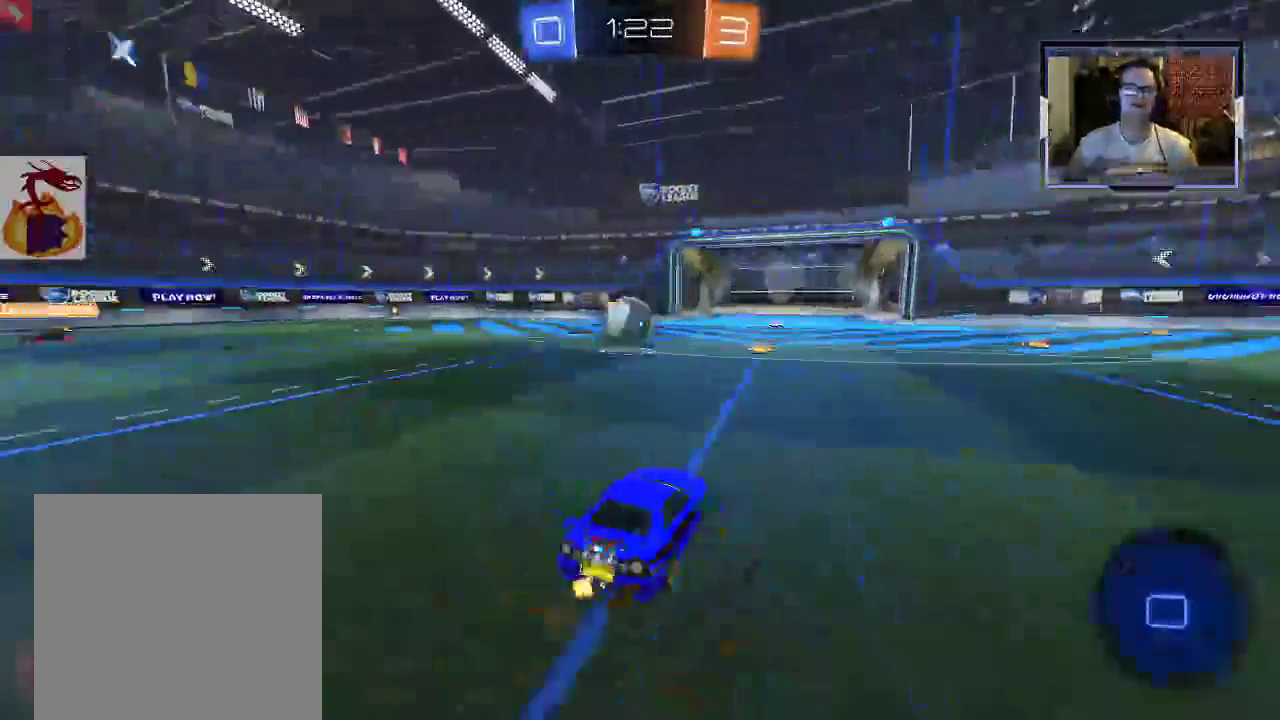
{"buttons": ["R2"], "left_stick": "up-right", "right_stick": "center", "events": [[33, "A", "down"], [67, "left_stick", "up"], [267, "A", "up"], [300, "R1", "up"], [300, "left_stick", "up-right"]]}
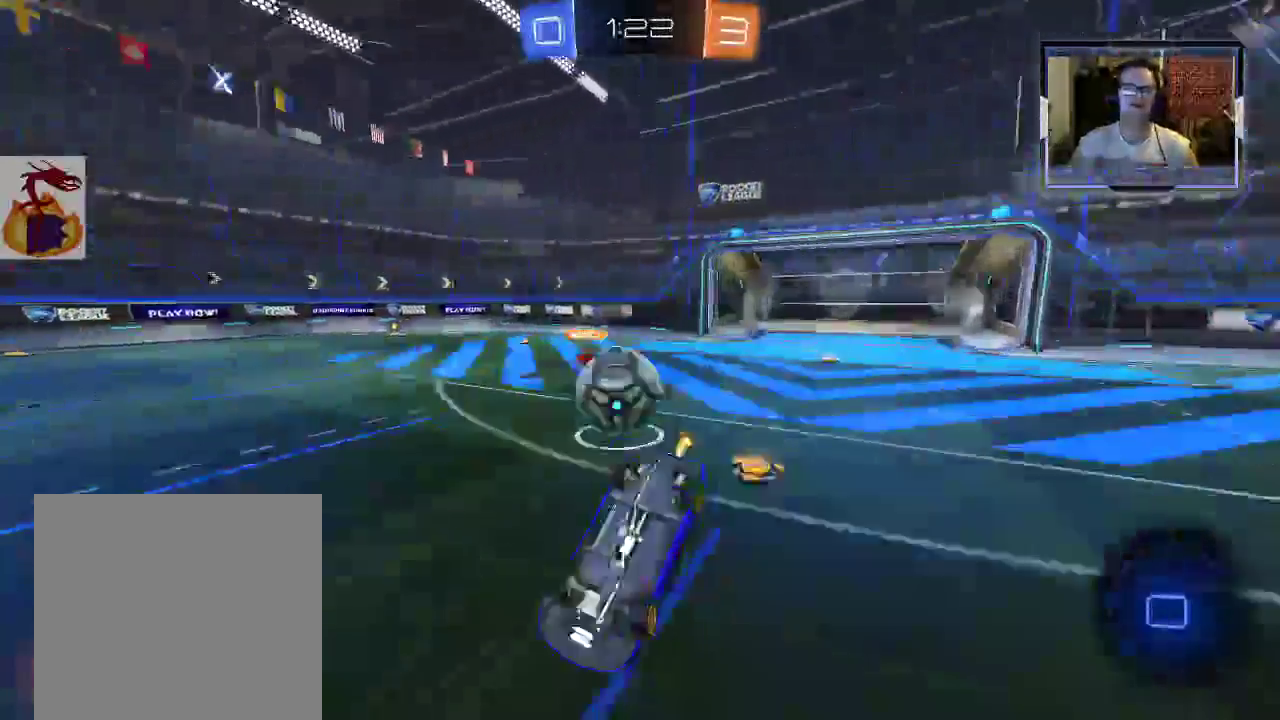
{"buttons": ["R2"], "left_stick": "right", "right_stick": "center", "events": [[467, "left_stick", "right"]]}
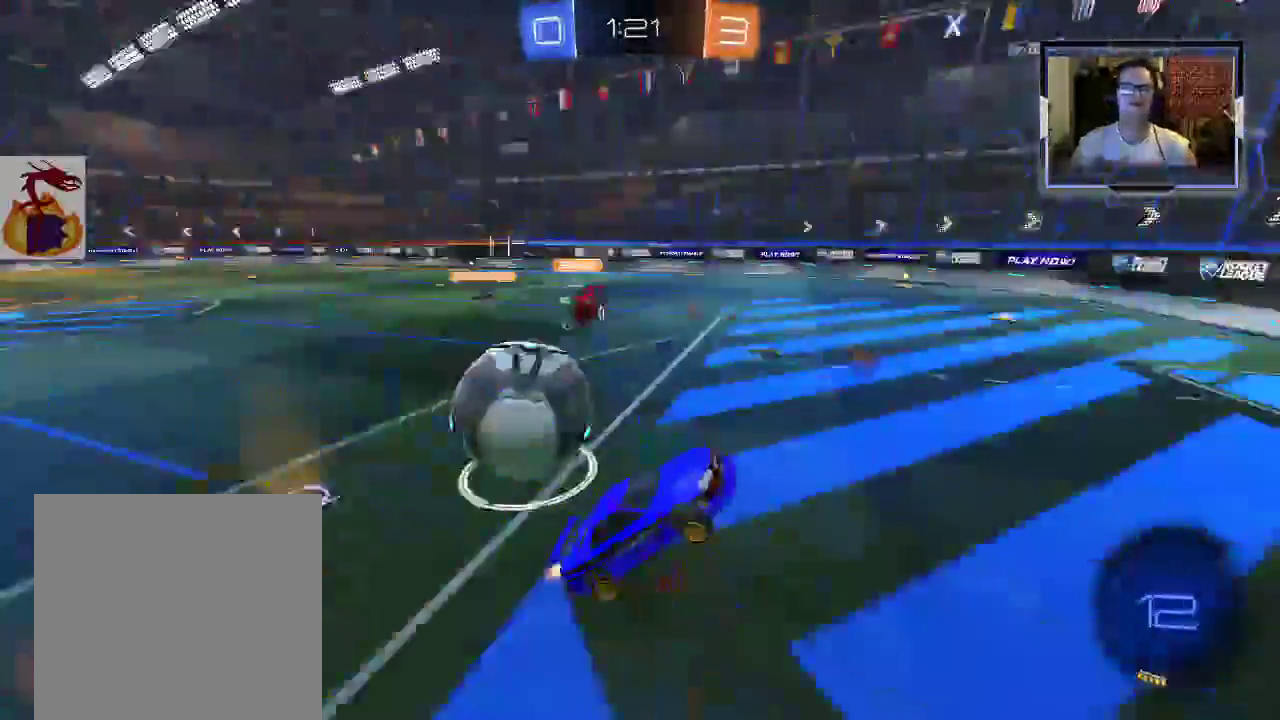
{"buttons": ["X", "R2"], "left_stick": "right", "right_stick": "center", "events": [[33, "R1", "down"], [133, "R1", "up"], [233, "X", "down"]]}
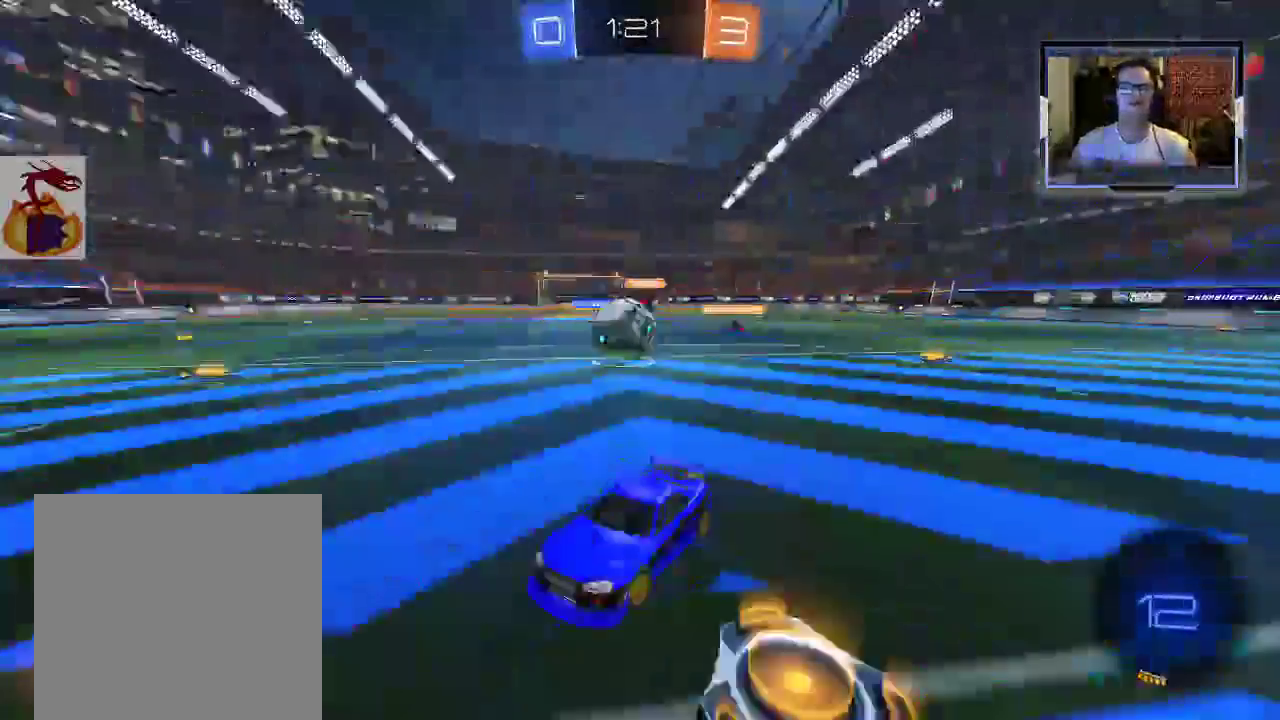
{"buttons": ["R2"], "left_stick": "right", "right_stick": "center", "events": [[67, "X", "up"]]}
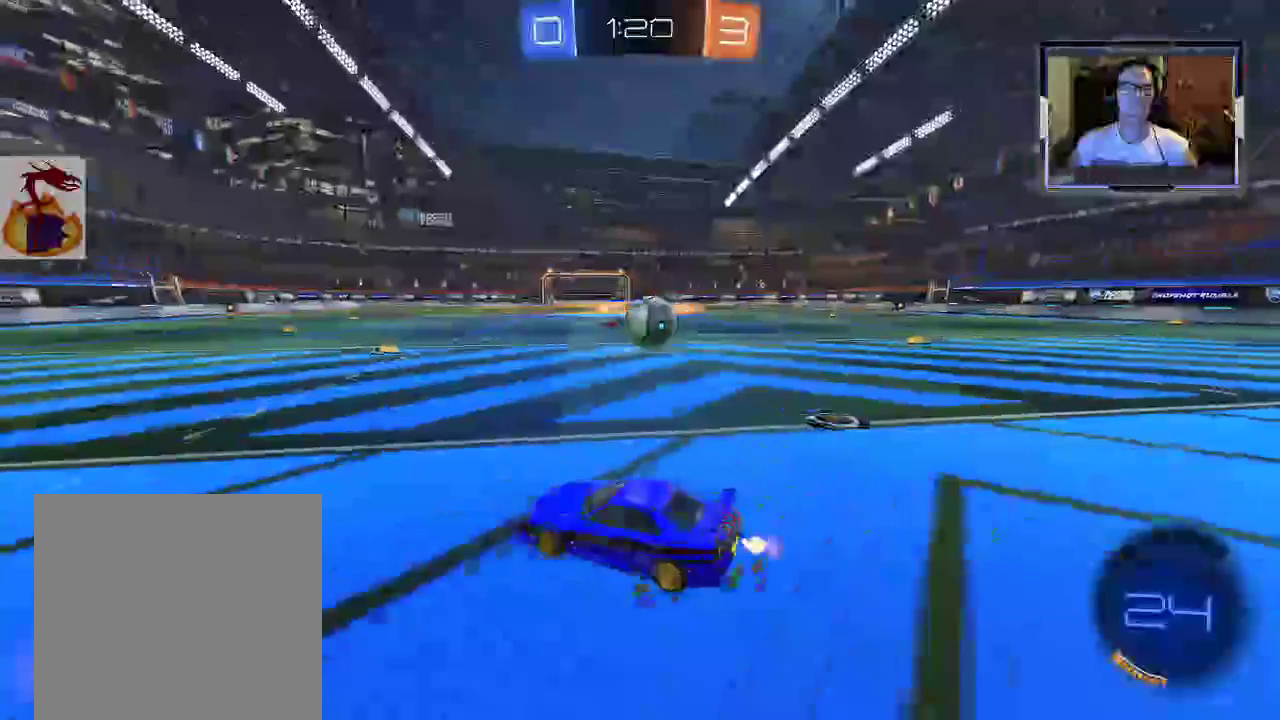
{"buttons": ["R2"], "left_stick": "right", "right_stick": "center", "events": [[33, "R2", "up"], [300, "A", "down"], [333, "R2", "down"], [433, "A", "up"]]}
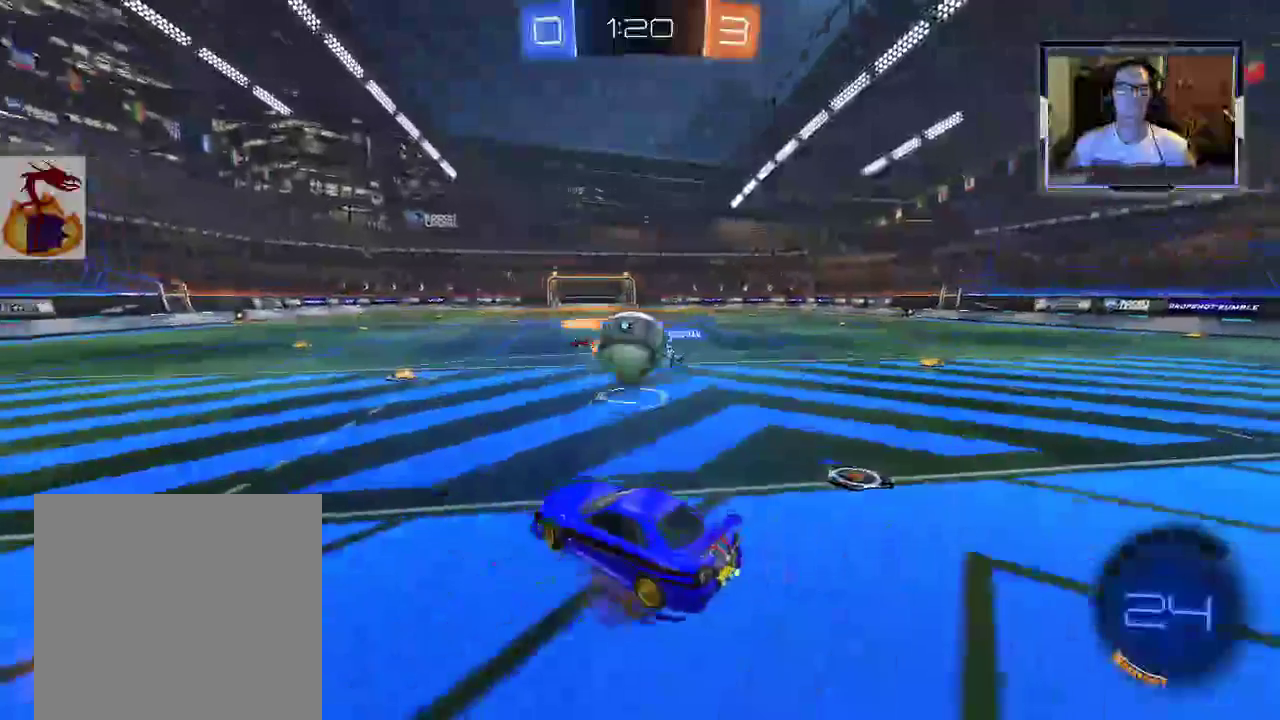
{"buttons": ["R2"], "left_stick": "up-left", "right_stick": "center", "events": [[333, "left_stick", "up-left"], [367, "A", "down"], [433, "A", "up"]]}
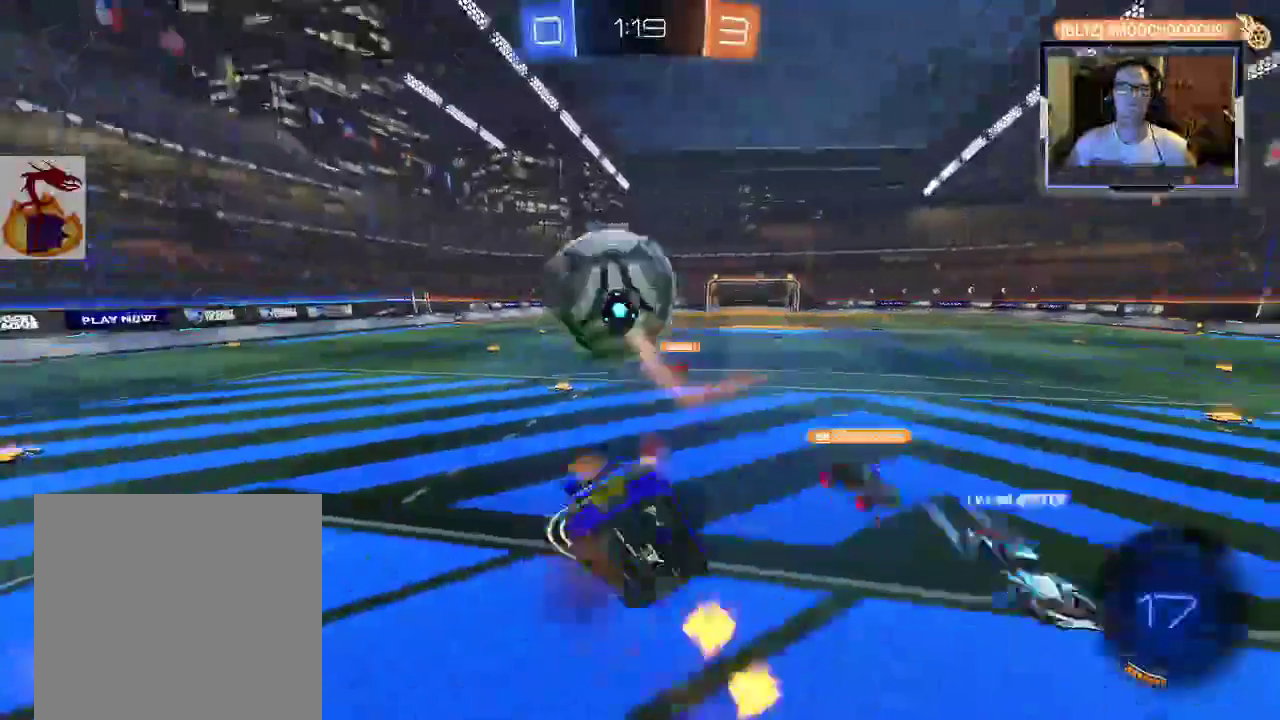
{"buttons": ["R2"], "left_stick": "up-left", "right_stick": "center", "events": [[133, "left_stick", "center"], [300, "left_stick", "up-left"]]}
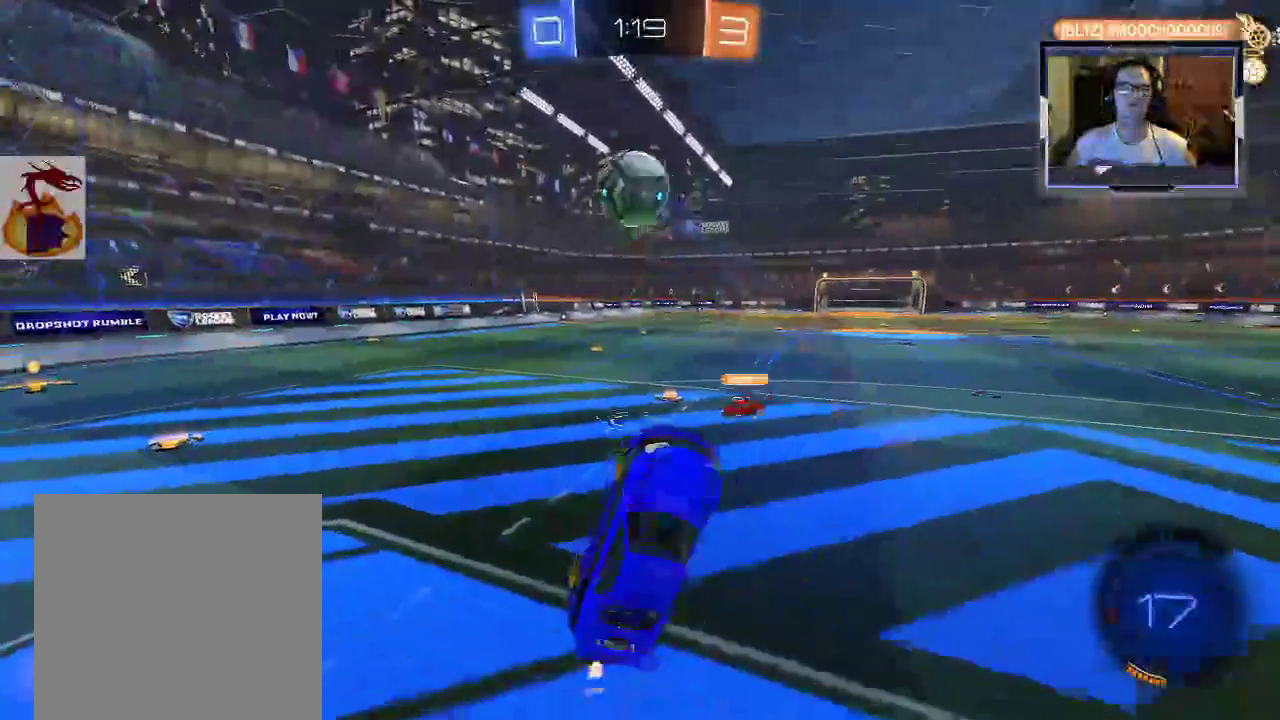
{"buttons": ["R2"], "left_stick": "right", "right_stick": "center", "events": [[33, "R2", "up"], [167, "R2", "down"], [300, "left_stick", "center"], [500, "left_stick", "right"]]}
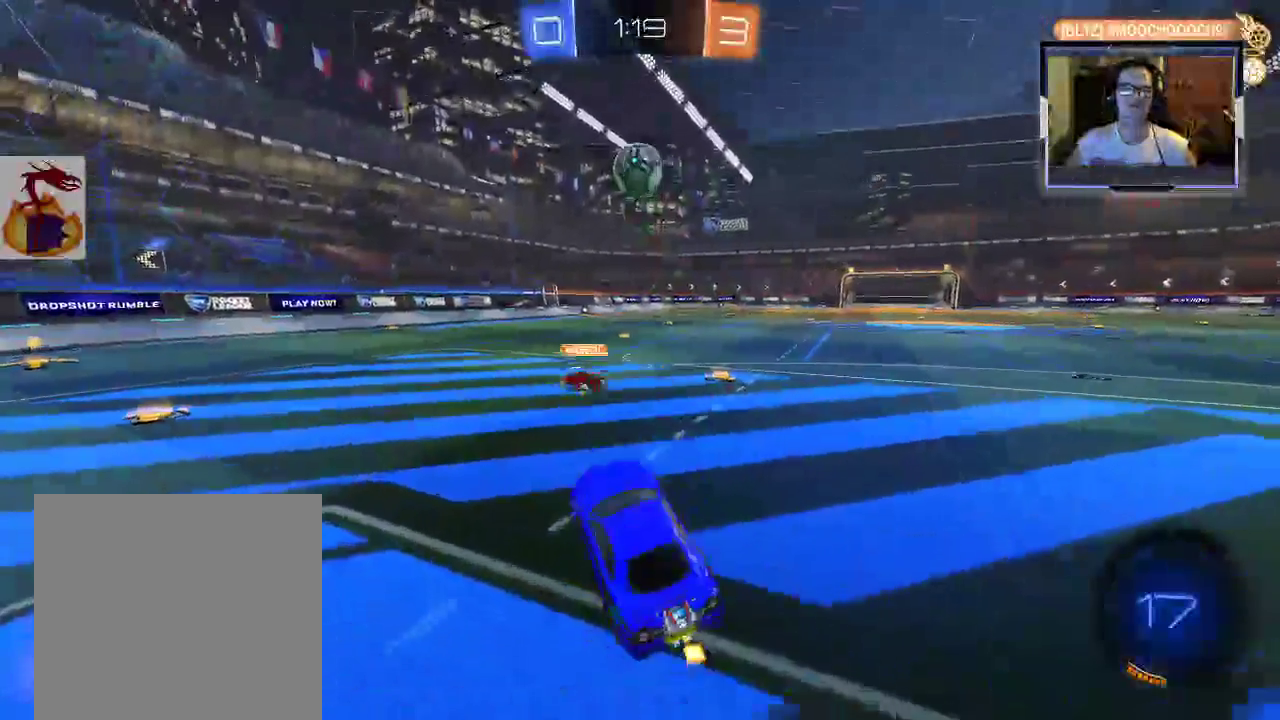
{"buttons": ["R1", "R2"], "left_stick": "down-right", "right_stick": "center", "events": [[100, "R2", "up"], [200, "R2", "down"], [367, "R1", "down"], [467, "left_stick", "down-right"]]}
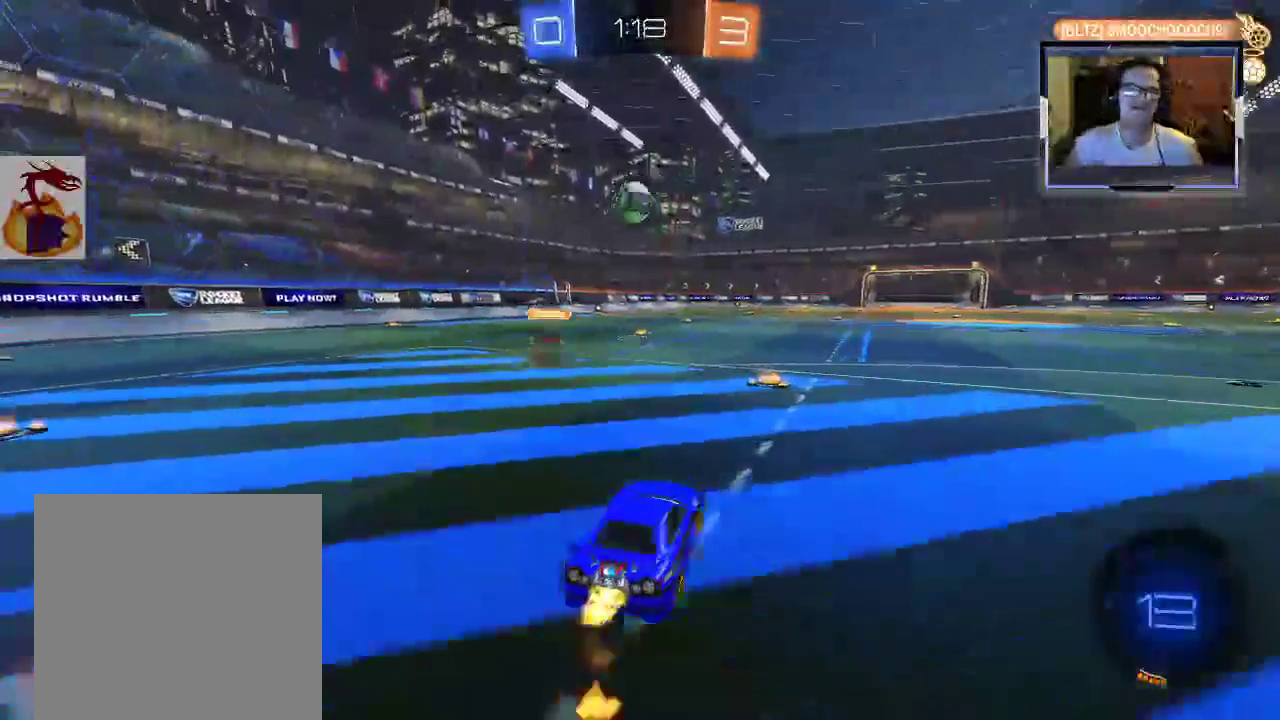
{"buttons": ["R2"], "left_stick": "up-left", "right_stick": "center", "events": [[133, "left_stick", "center"], [200, "R2", "up"], [233, "R1", "up"], [300, "R2", "down"], [467, "left_stick", "up-left"]]}
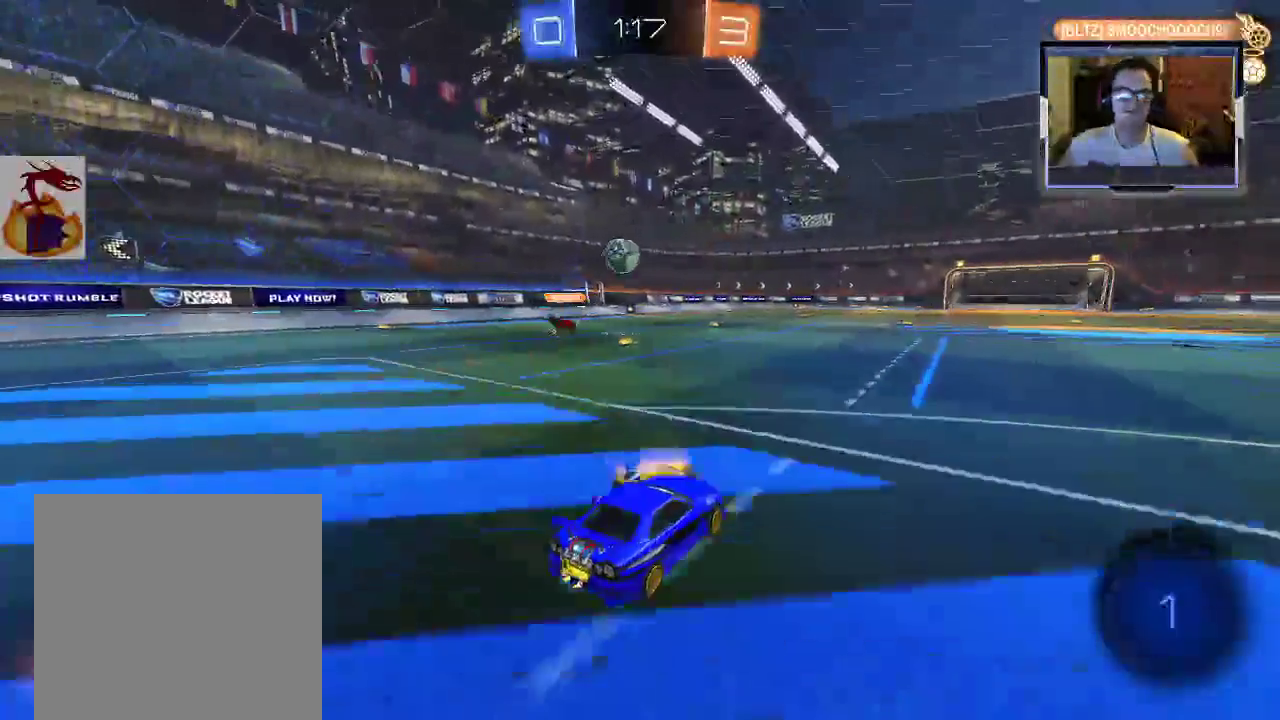
{"buttons": ["A", "R2"], "left_stick": "up", "right_stick": "center", "events": [[333, "R1", "down"], [433, "R1", "up"], [500, "A", "down"], [500, "left_stick", "up"]]}
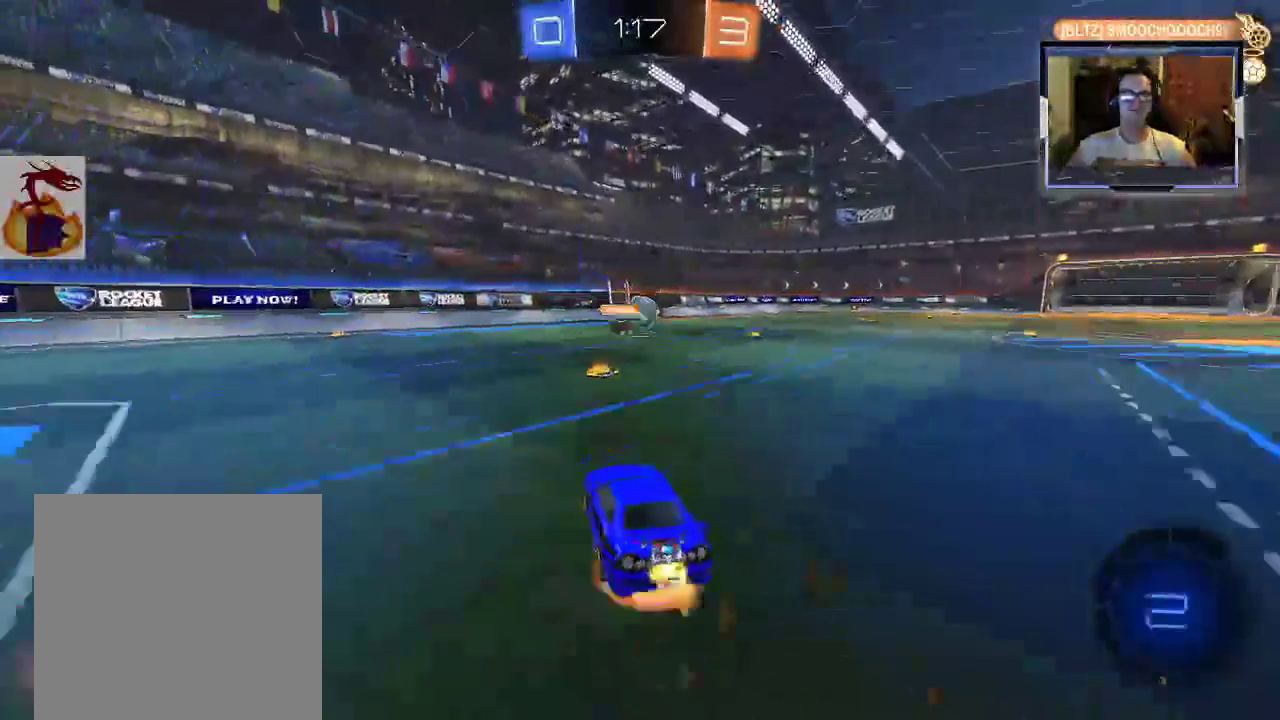
{"buttons": ["R2"], "left_stick": "up-right", "right_stick": "center", "events": [[33, "left_stick", "up-right"], [100, "A", "up"], [167, "A", "down"], [267, "A", "up"]]}
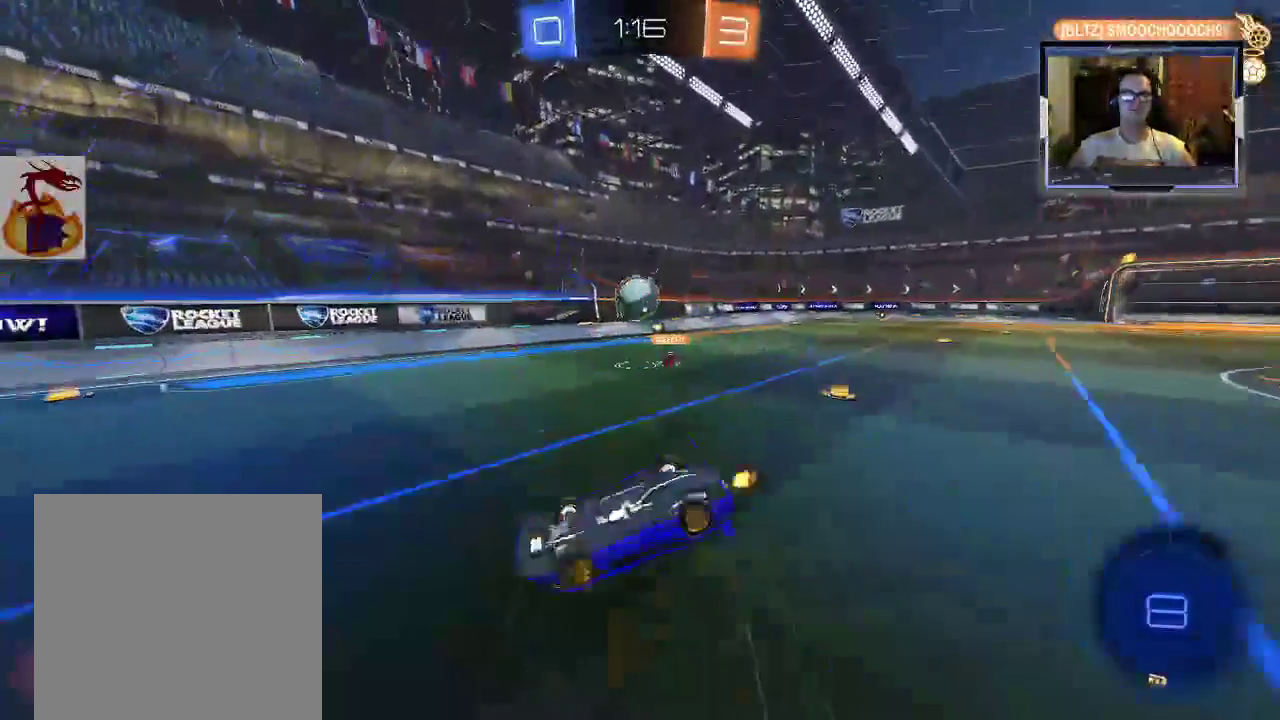
{"buttons": ["R2"], "left_stick": "center", "right_stick": "center", "events": [[67, "left_stick", "right"], [167, "left_stick", "center"]]}
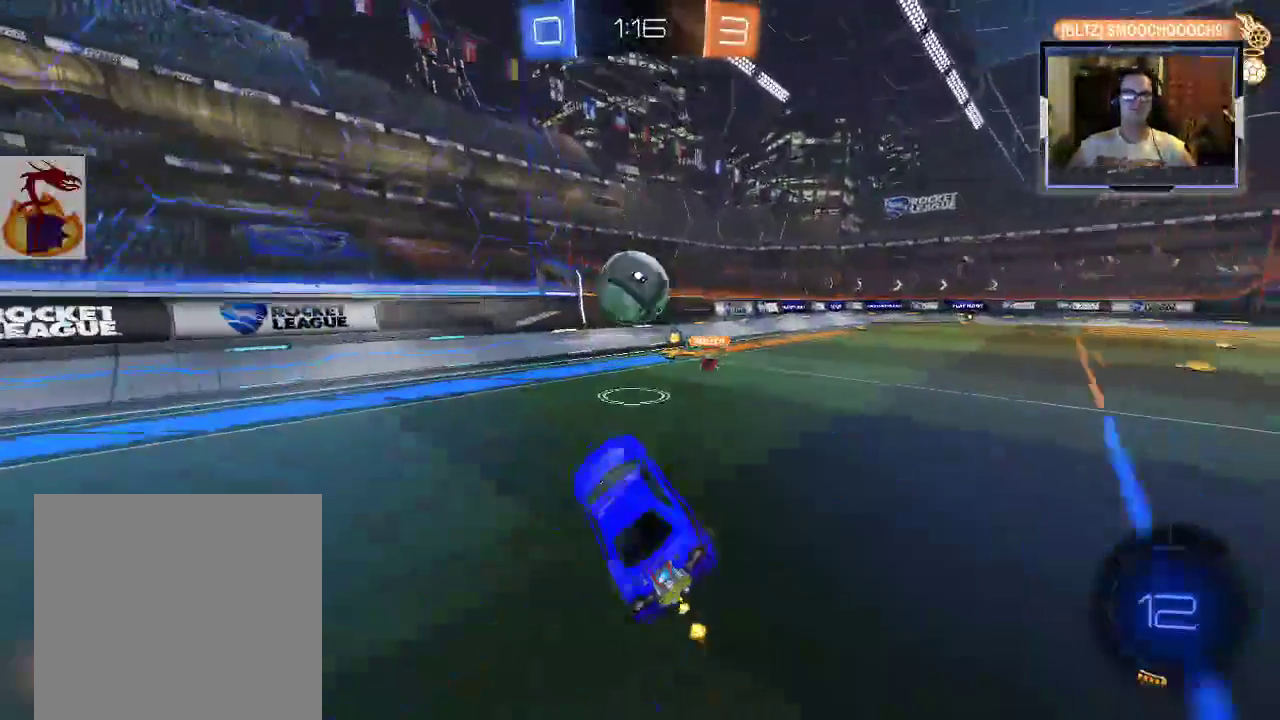
{"buttons": [], "left_stick": "up-left", "right_stick": "center", "events": [[233, "R1", "down"], [467, "left_stick", "up-left"], [500, "R1", "up"], [500, "R2", "up"]]}
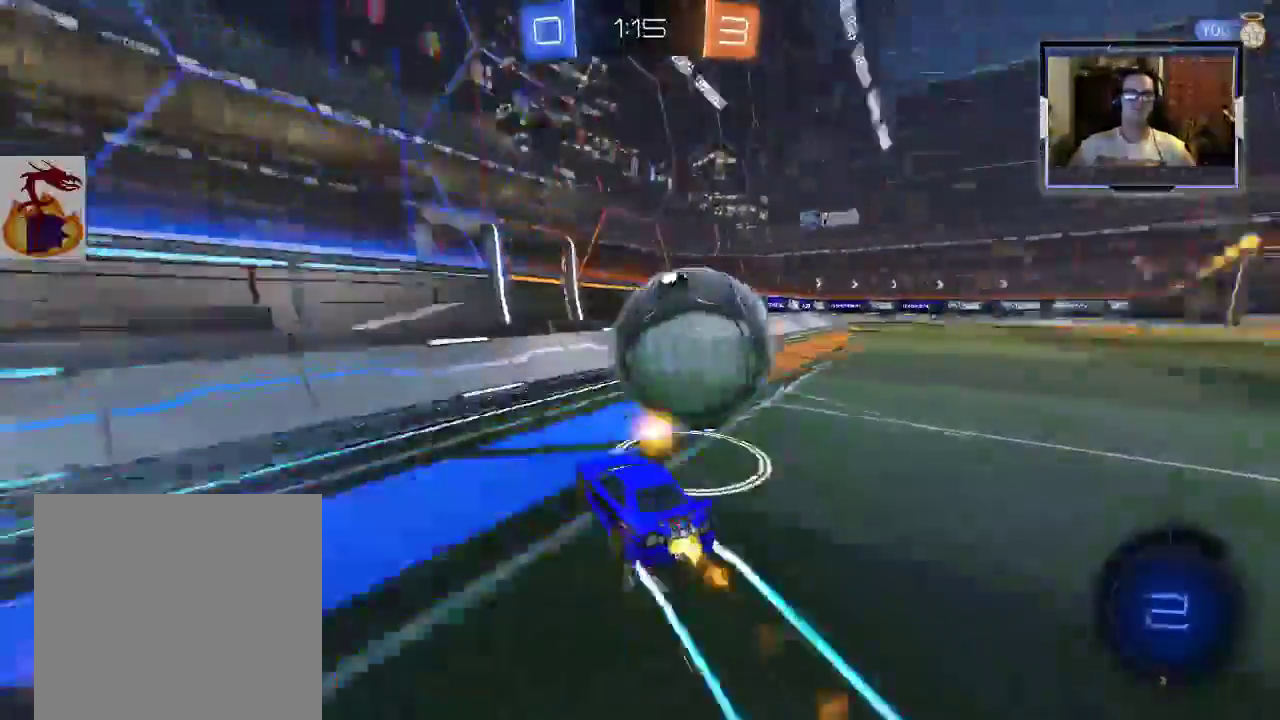
{"buttons": ["R2"], "left_stick": "right", "right_stick": "center", "events": [[67, "R2", "down"], [67, "left_stick", "right"], [267, "R1", "down"], [300, "R1", "up"]]}
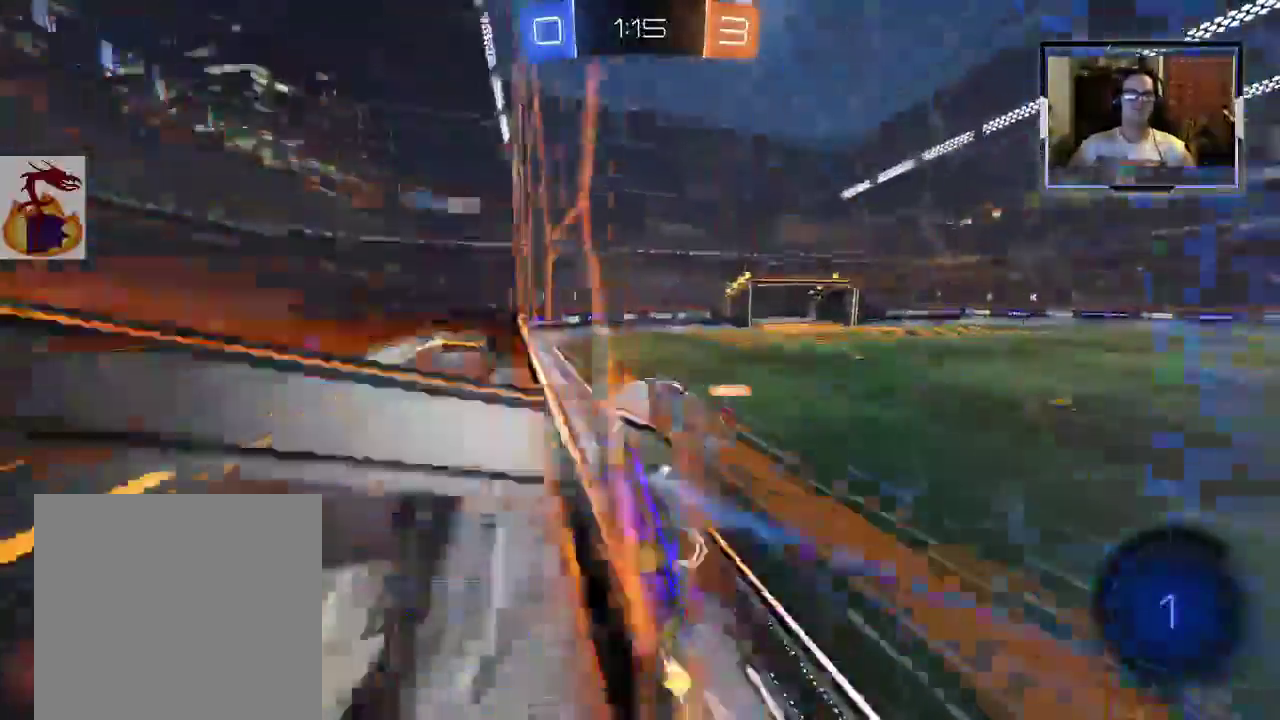
{"buttons": ["R2"], "left_stick": "right", "right_stick": "center", "events": [[133, "left_stick", "center"], [400, "left_stick", "right"]]}
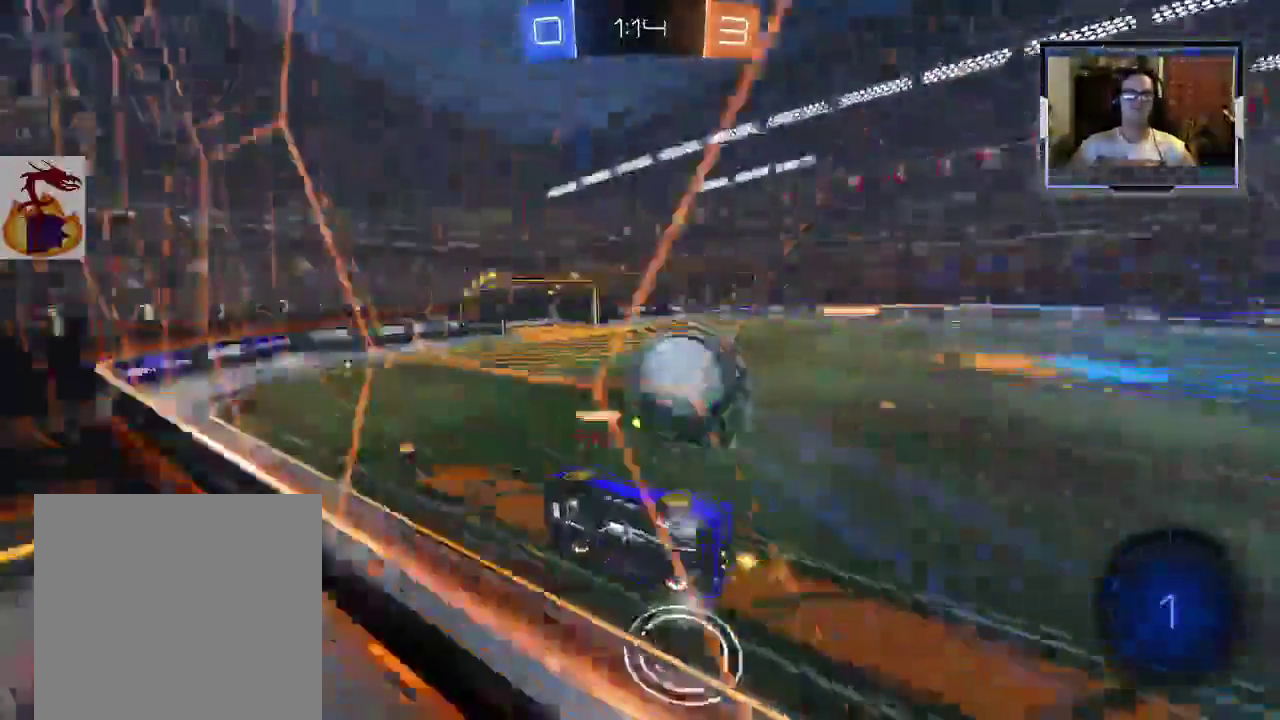
{"buttons": ["R2"], "left_stick": "center", "right_stick": "center", "events": [[33, "R2", "up"], [133, "L2", "down"], [233, "L2", "up"], [233, "R2", "down"], [233, "left_stick", "up-left"], [467, "left_stick", "center"]]}
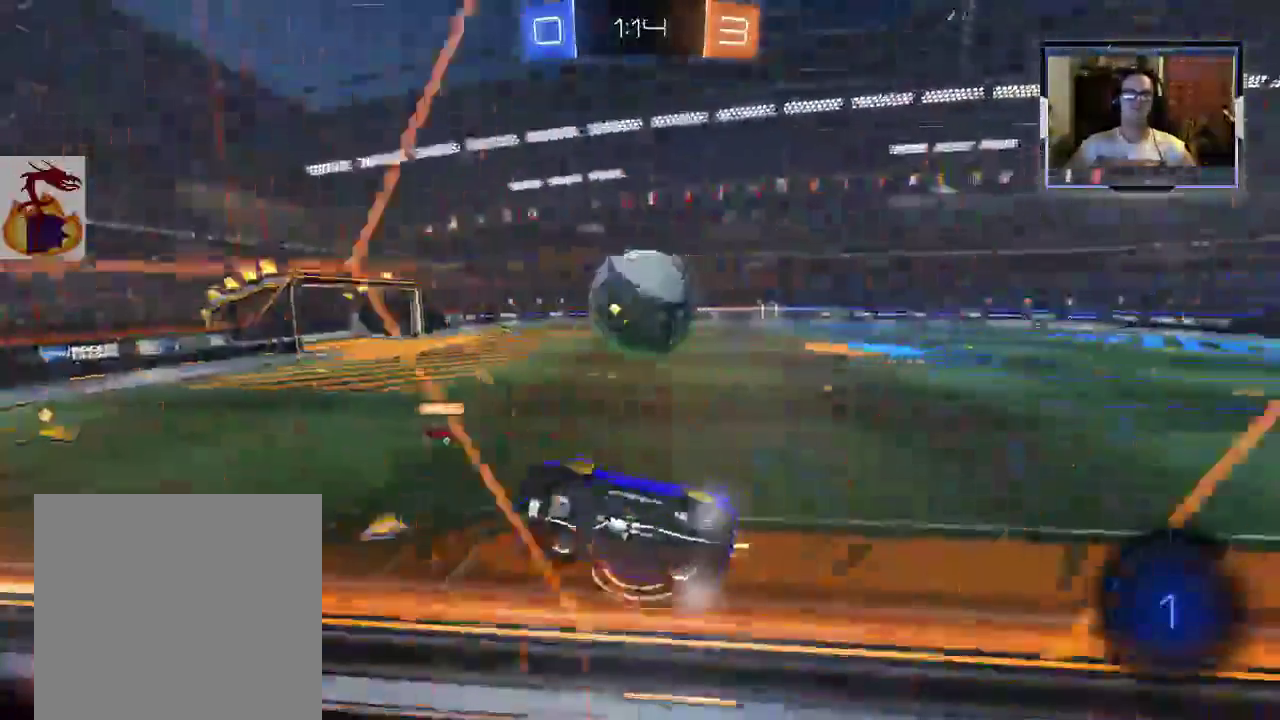
{"buttons": ["R2"], "left_stick": "right", "right_stick": "center", "events": [[67, "left_stick", "right"]]}
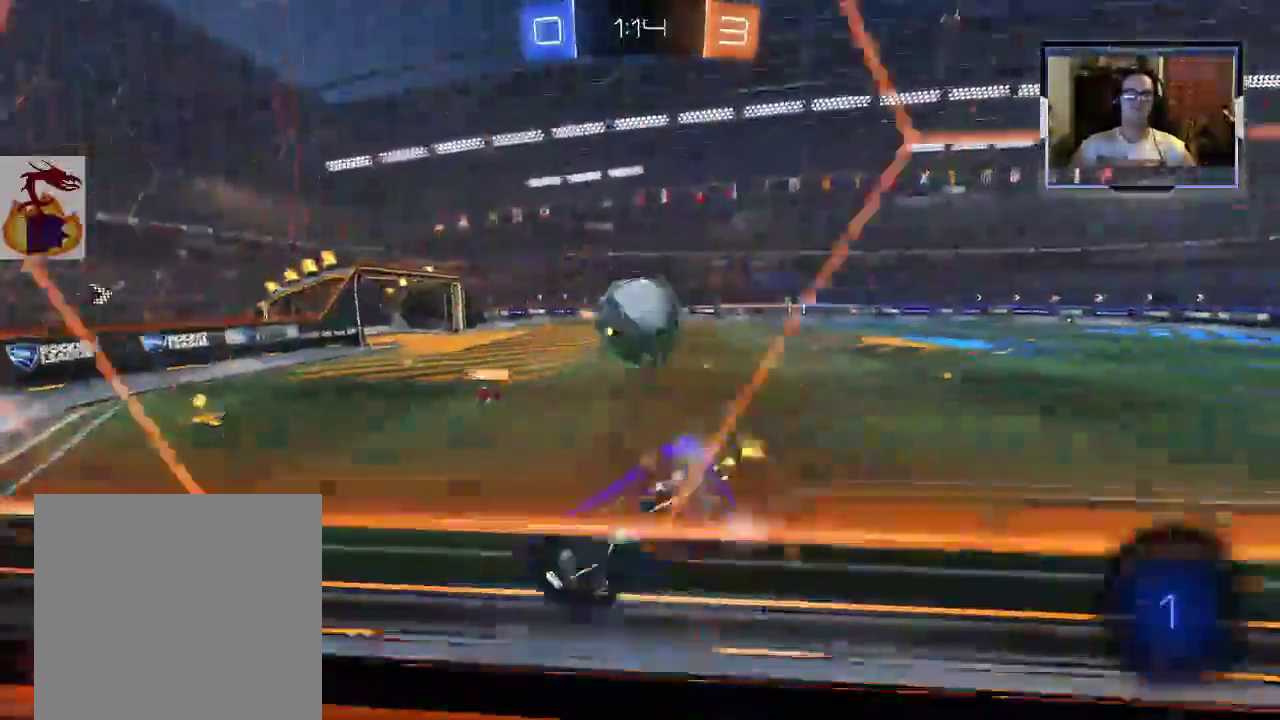
{"buttons": ["R2"], "left_stick": "right", "right_stick": "center", "events": [[133, "left_stick", "center"], [367, "R1", "down"], [400, "R1", "up"], [433, "R1", "down"], [467, "left_stick", "right"], [500, "R1", "up"]]}
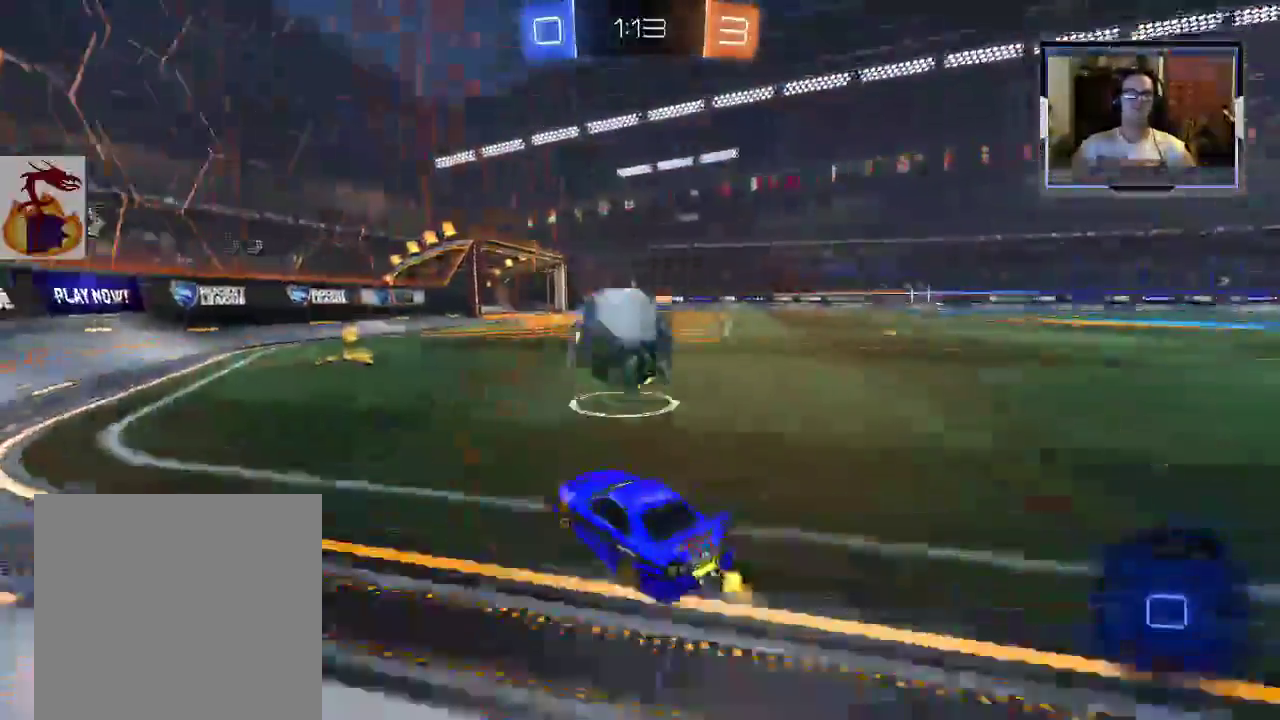
{"buttons": ["R2"], "left_stick": "up", "right_stick": "center", "events": [[67, "R1", "down"], [100, "A", "down"], [200, "A", "up"], [267, "left_stick", "center"], [300, "R1", "up"], [333, "left_stick", "up-left"], [367, "A", "down"], [400, "R1", "down"], [400, "left_stick", "up"], [467, "A", "up"], [500, "R1", "up"]]}
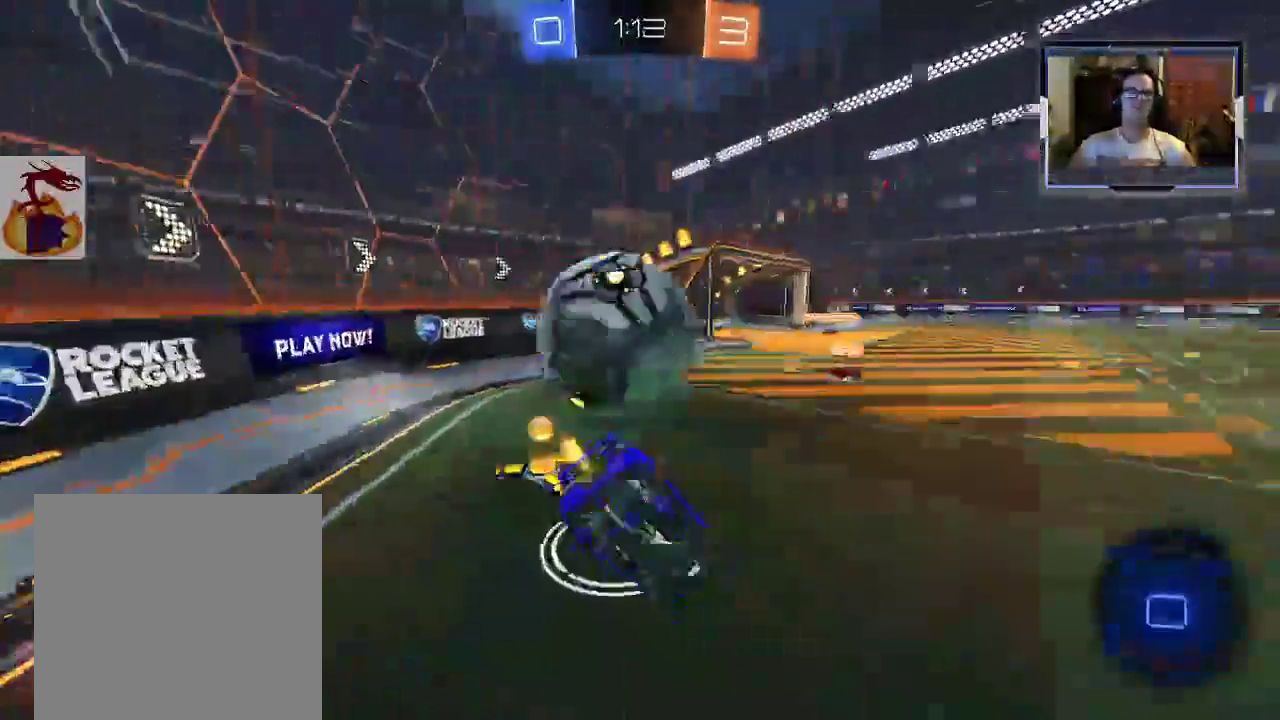
{"buttons": ["R2"], "left_stick": "right", "right_stick": "center", "events": [[67, "left_stick", "up-left"], [333, "left_stick", "up"], [500, "left_stick", "right"]]}
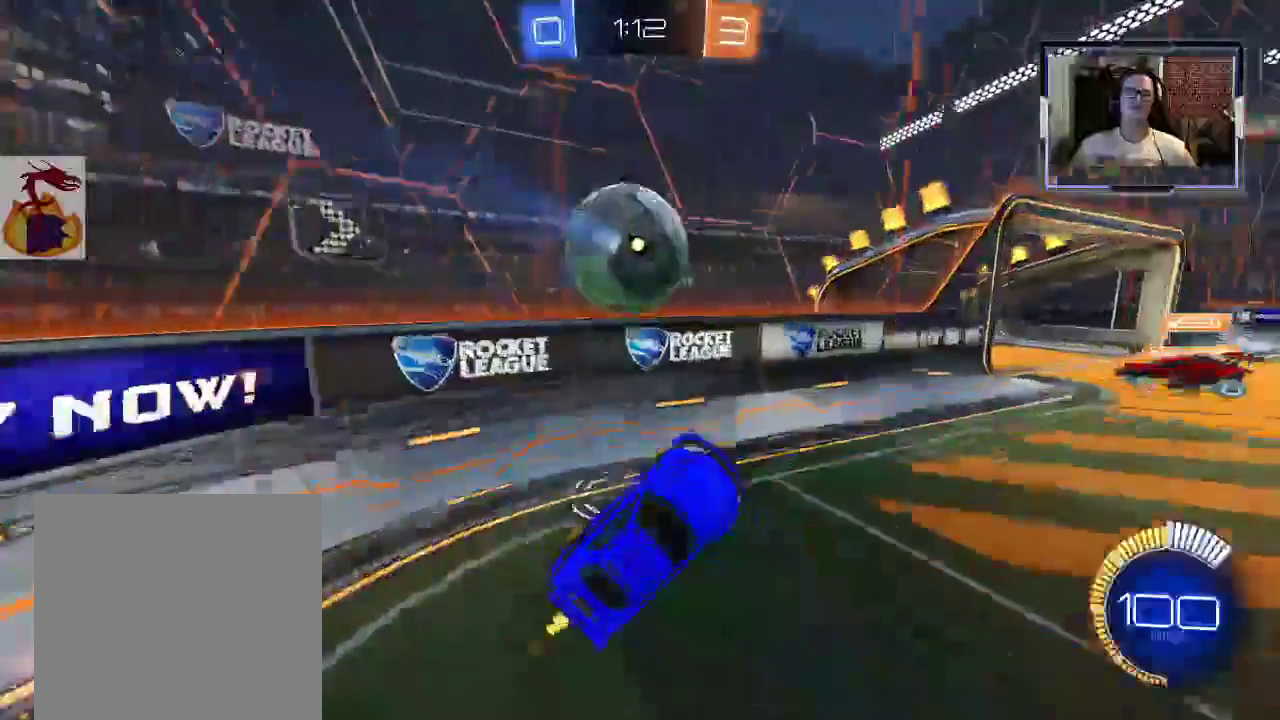
{"buttons": ["R1", "R2"], "left_stick": "right", "right_stick": "center", "events": [[33, "left_stick", "down"], [200, "R1", "down"], [233, "left_stick", "right"]]}
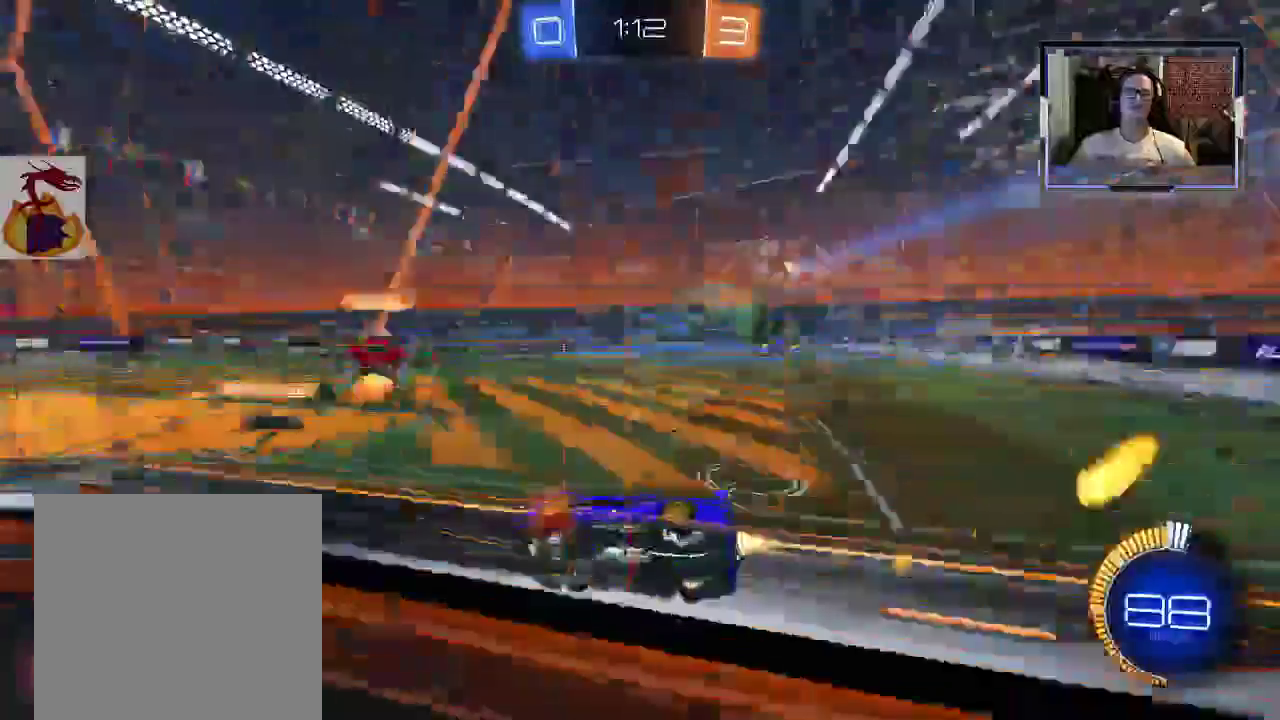
{"buttons": ["R2"], "left_stick": "up-right", "right_stick": "center", "events": [[100, "A", "down"], [133, "A", "up"], [233, "A", "down"], [333, "A", "up"], [367, "left_stick", "up-right"], [500, "R1", "up"]]}
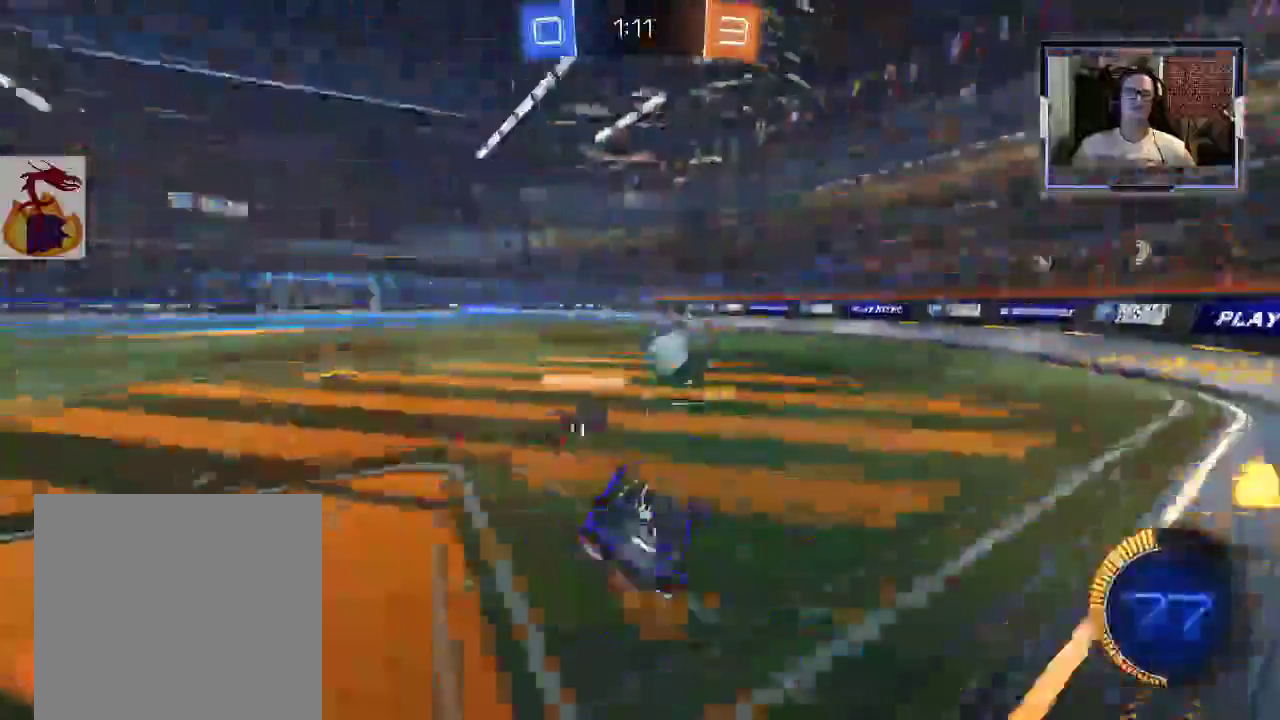
{"buttons": ["R2"], "left_stick": "up-right", "right_stick": "center", "events": []}
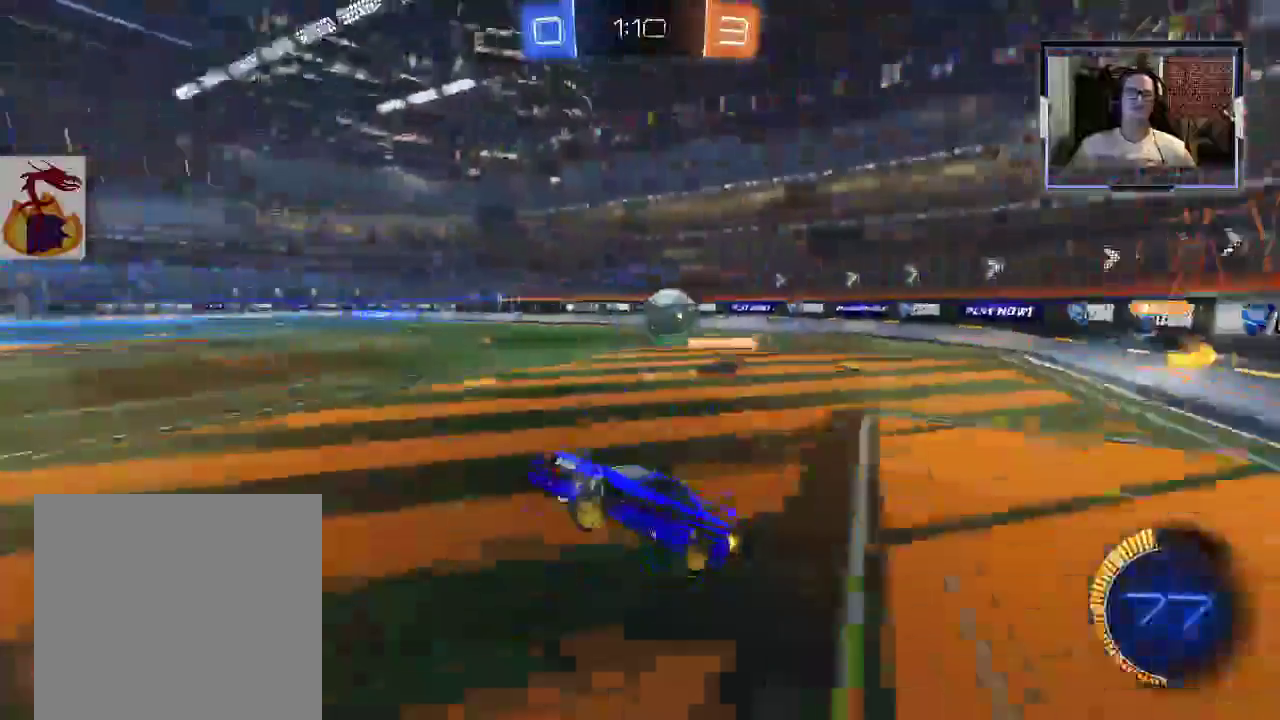
{"buttons": ["R1", "R2"], "left_stick": "down", "right_stick": "center", "events": [[33, "left_stick", "right"], [133, "R1", "down"], [133, "left_stick", "down"], [367, "R1", "up"], [433, "R1", "down"]]}
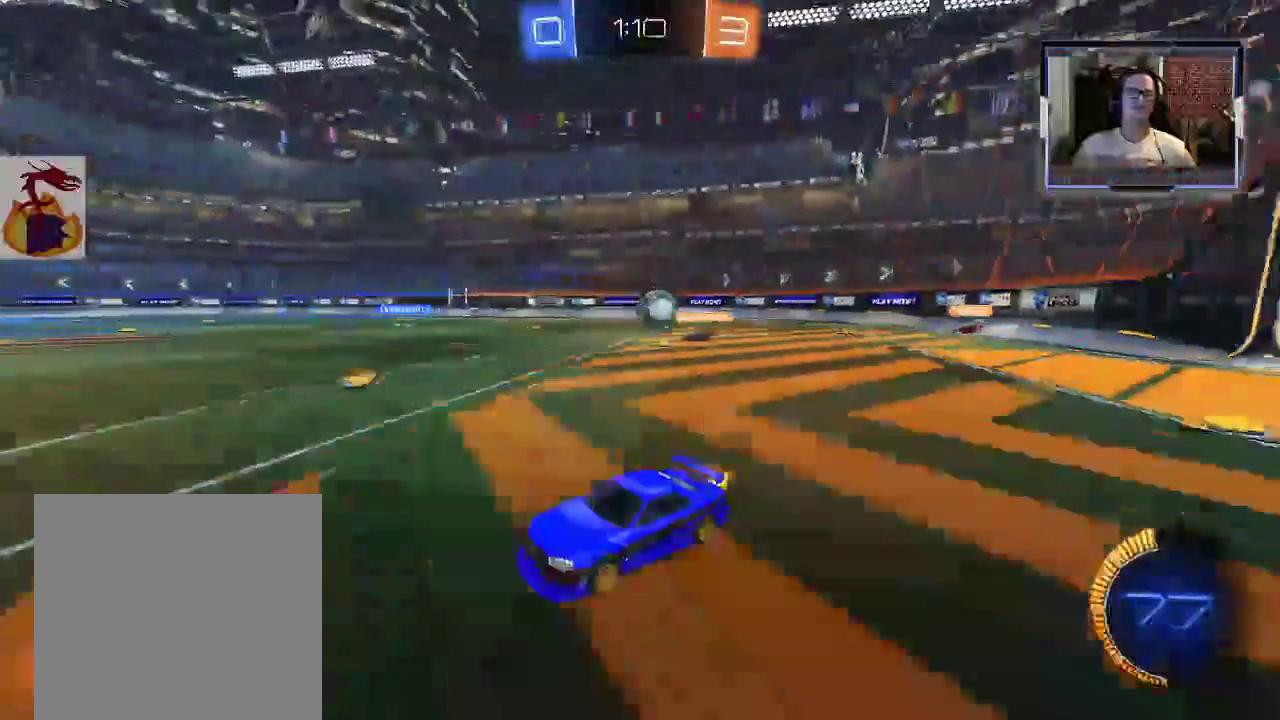
{"buttons": ["R2"], "left_stick": "right", "right_stick": "center", "events": [[33, "left_stick", "down-right"], [200, "left_stick", "right"], [367, "R1", "up"]]}